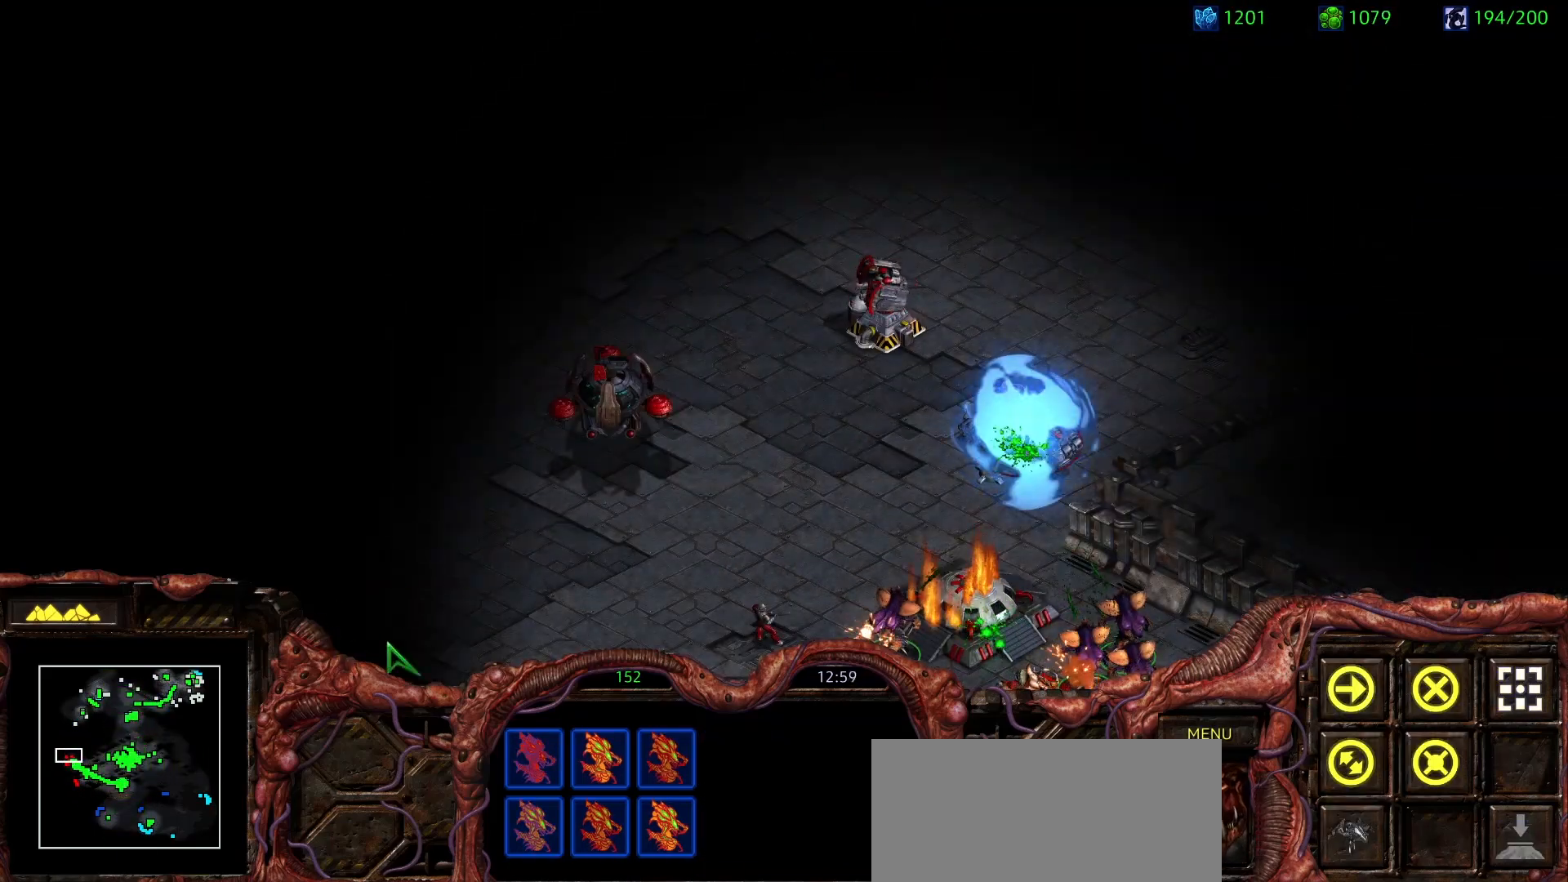
Gameplay with keyboard and mouse; each line is a JSON object with the keys and mouse buttons held at the frame after it. "events" lists presses ("down") and releases ("up") of "0", "1", "2", "3", "4", "5", "6", "7", "8", "9", "a", "alt", "b", "c", "ctrl", "d", "e", "escape", "f", "f10", "f2", "f3", "f4", "g", "h", "i", "j", "k", "l", "m", "n", "o", "p", "q", "r", "return", "s", "shift", "space", "t", "u", "v", "w", "x", "z", "mouse_left" and "mouse_right" between this image and that frame as [ms after this image, input, new state], when the widget could be followed in between. "mouse_left", "mouse_right" = the "left", "right" buttons of the "mouse" list. No other keys are recorded. Mouse movement is not recorded. Not read: y.
{"keys": ["space"], "mouse": [], "events": [[483, "space", "down"]]}
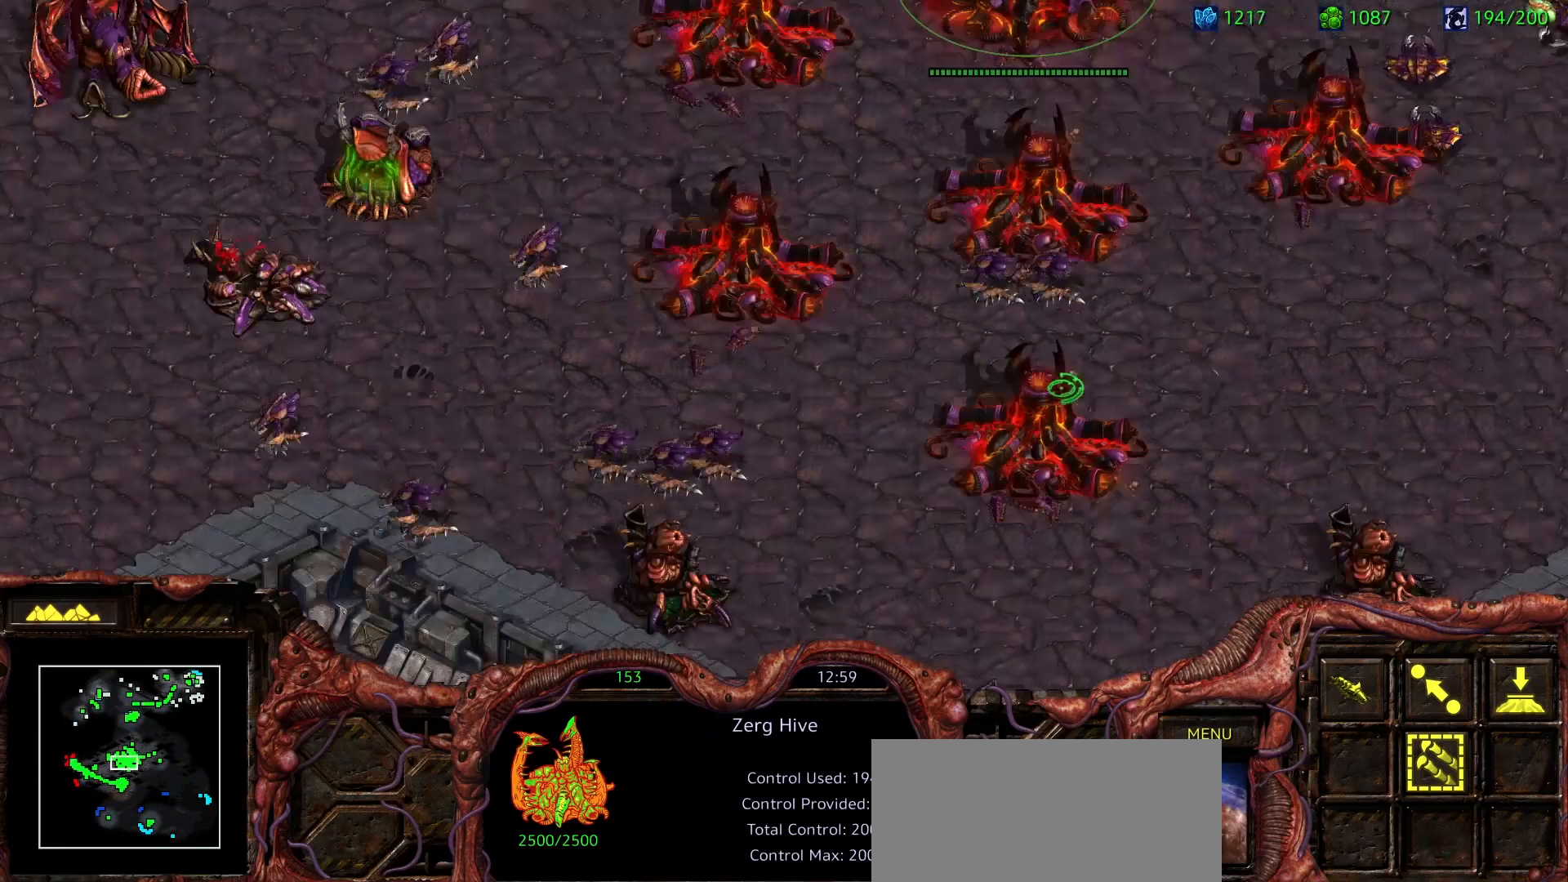
{"keys": ["ctrl"], "mouse": ["left"], "events": [[33, "space", "up"], [67, "ctrl", "down"], [483, "mouse_left", "down"]]}
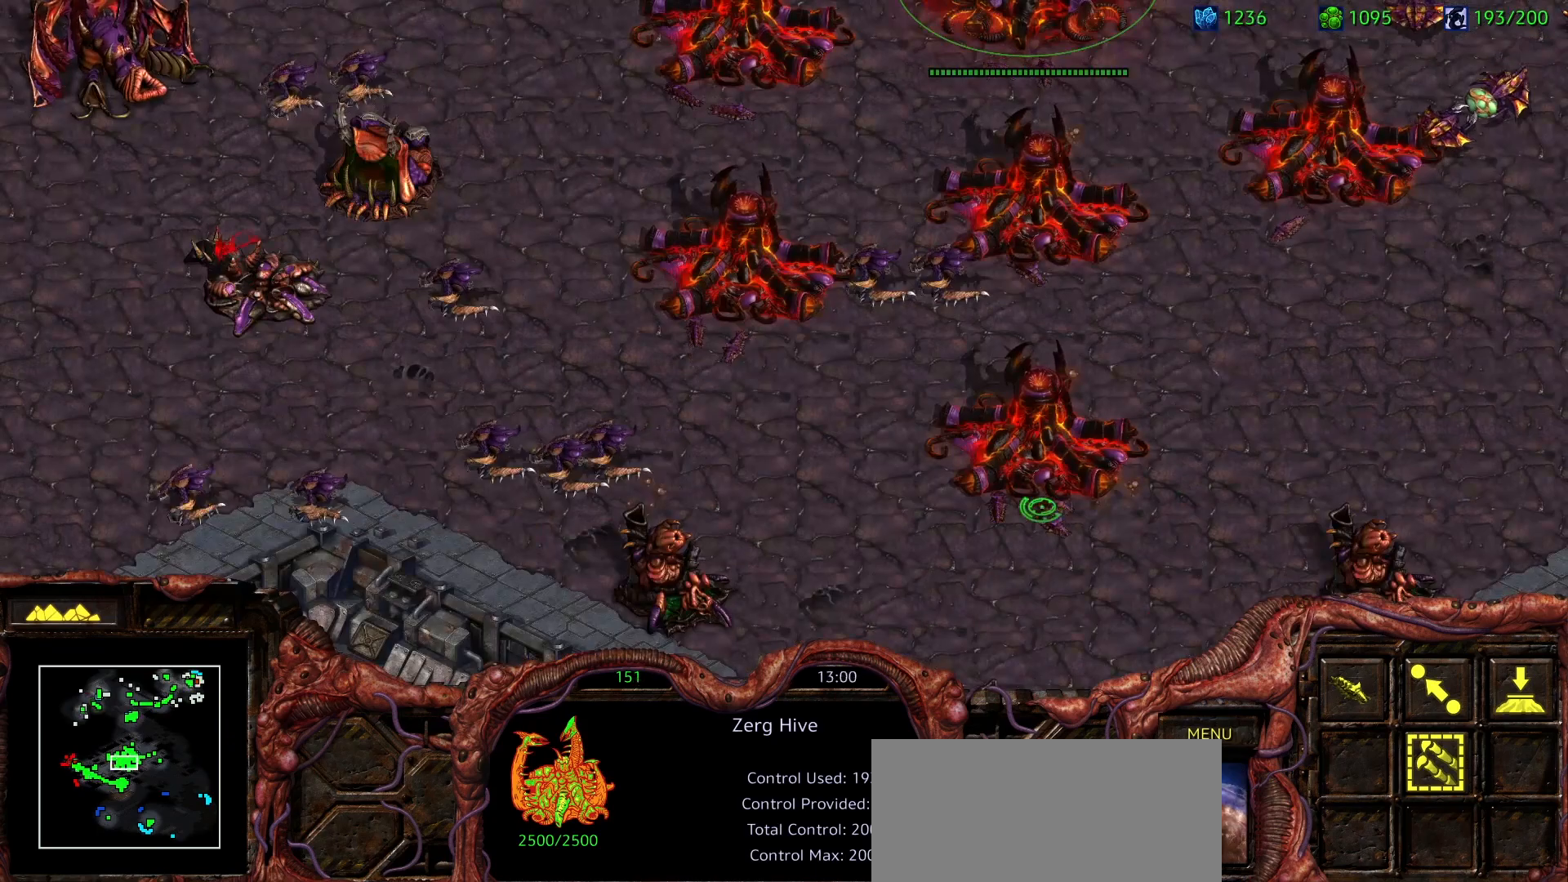
{"keys": ["h"], "mouse": [], "events": [[83, "mouse_left", "up"], [367, "ctrl", "up"], [467, "h", "down"]]}
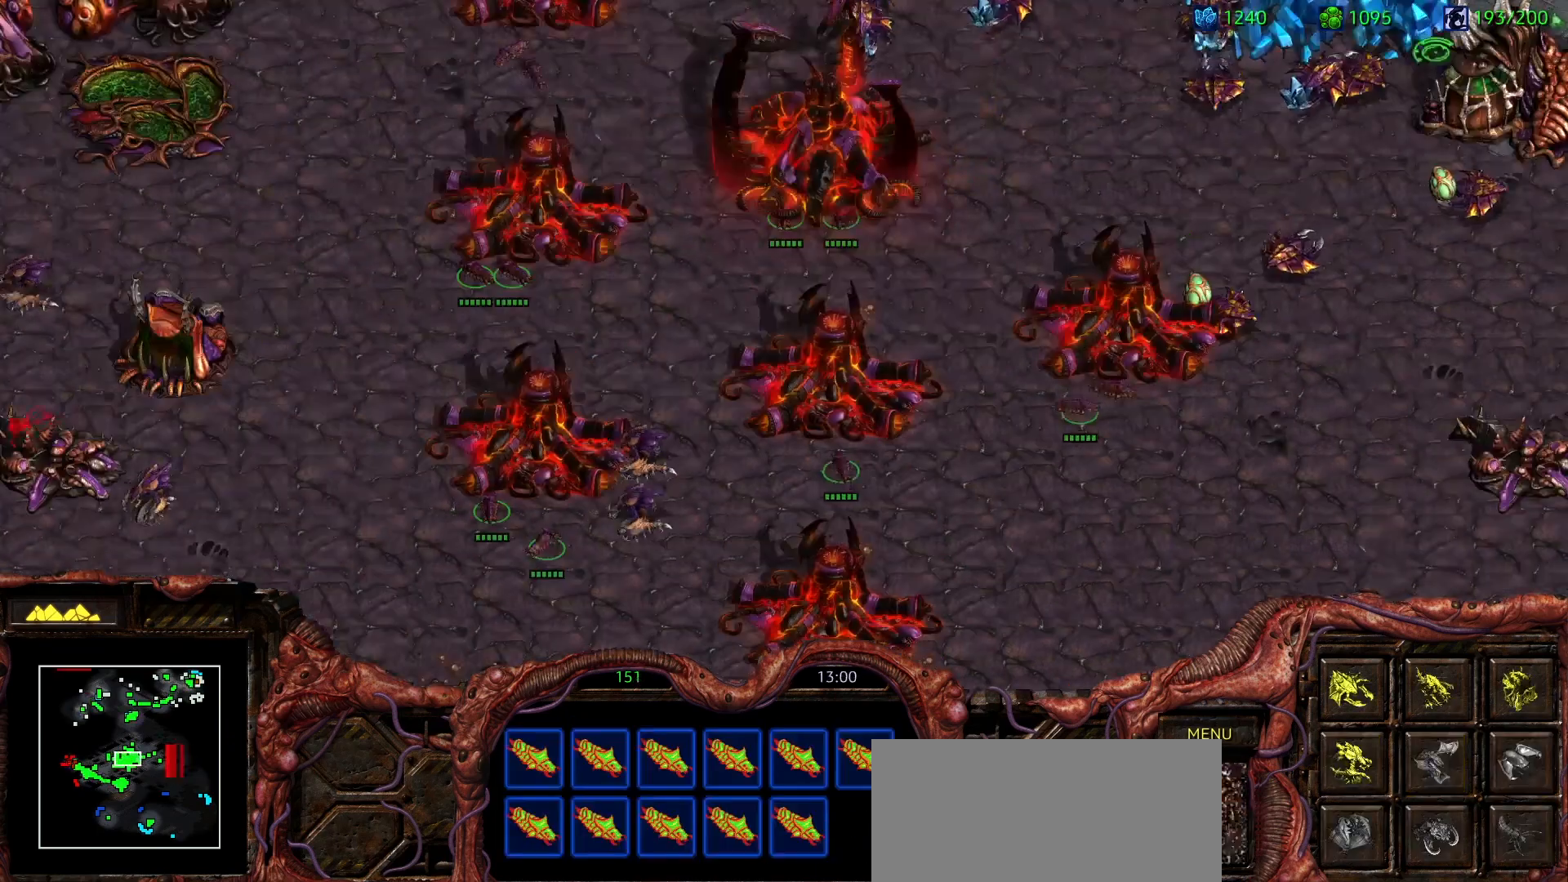
{"keys": ["ctrl"], "mouse": [], "events": [[50, "h", "up"], [333, "ctrl", "down"]]}
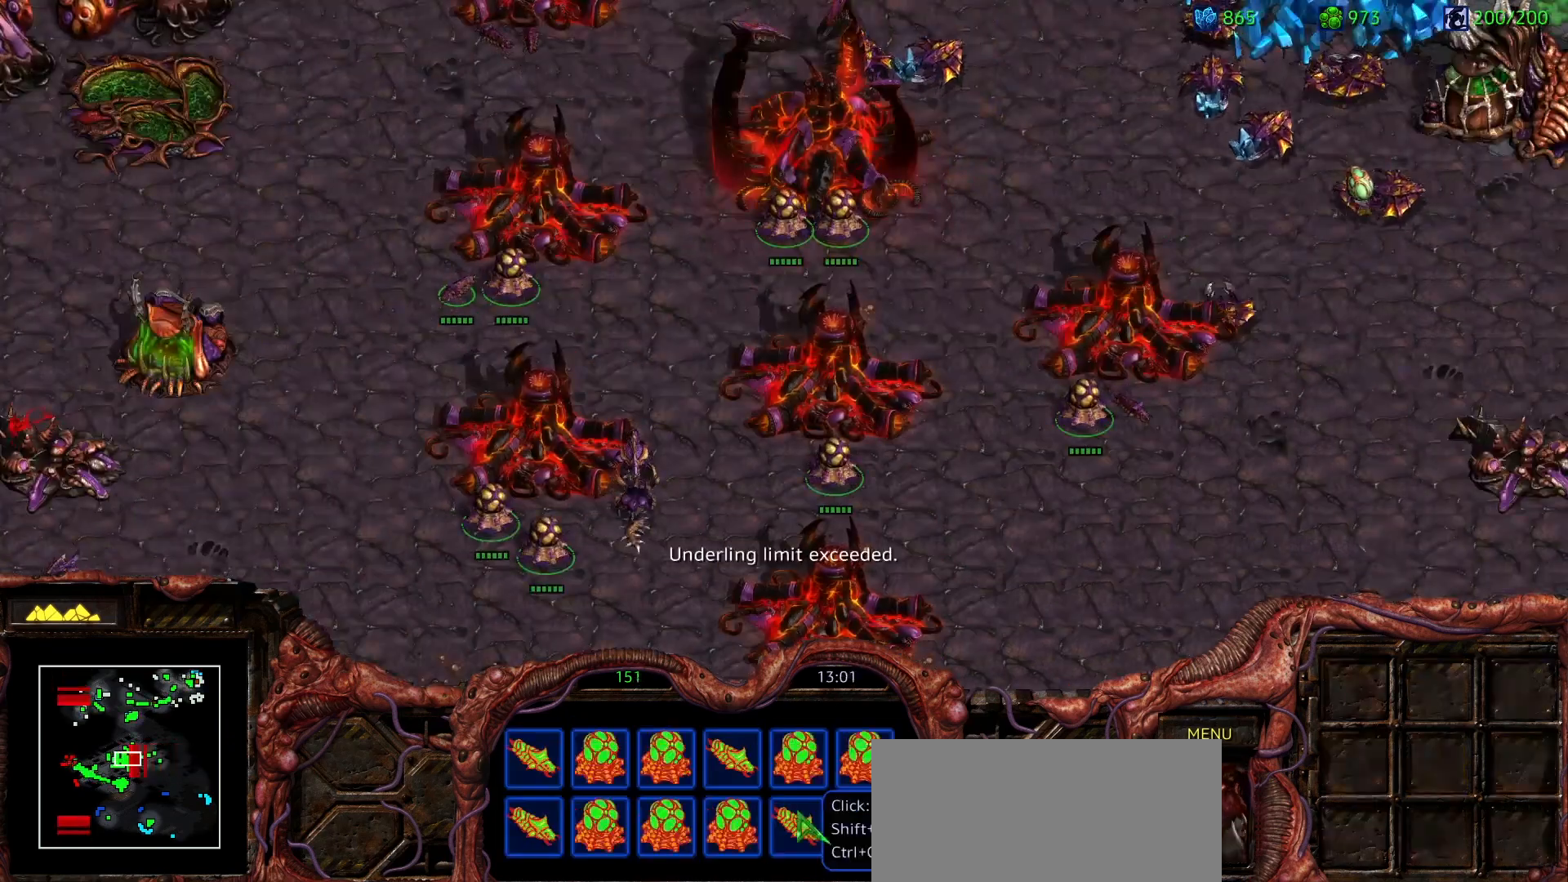
{"keys": [], "mouse": [], "events": [[117, "mouse_left", "down"], [167, "mouse_left", "up"], [250, "ctrl", "up"]]}
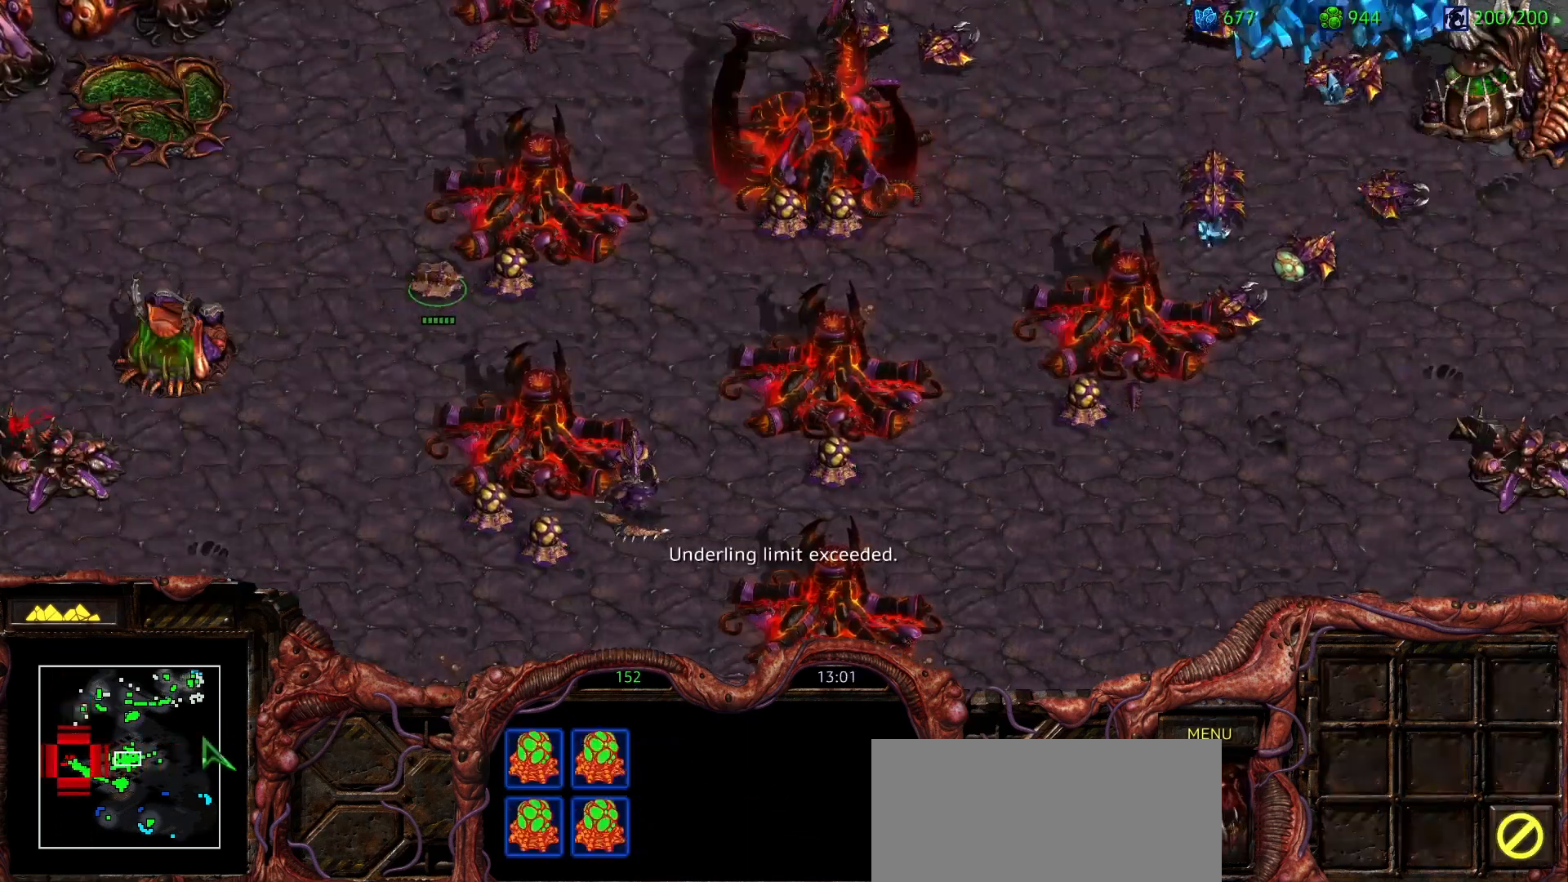
{"keys": [], "mouse": [], "events": []}
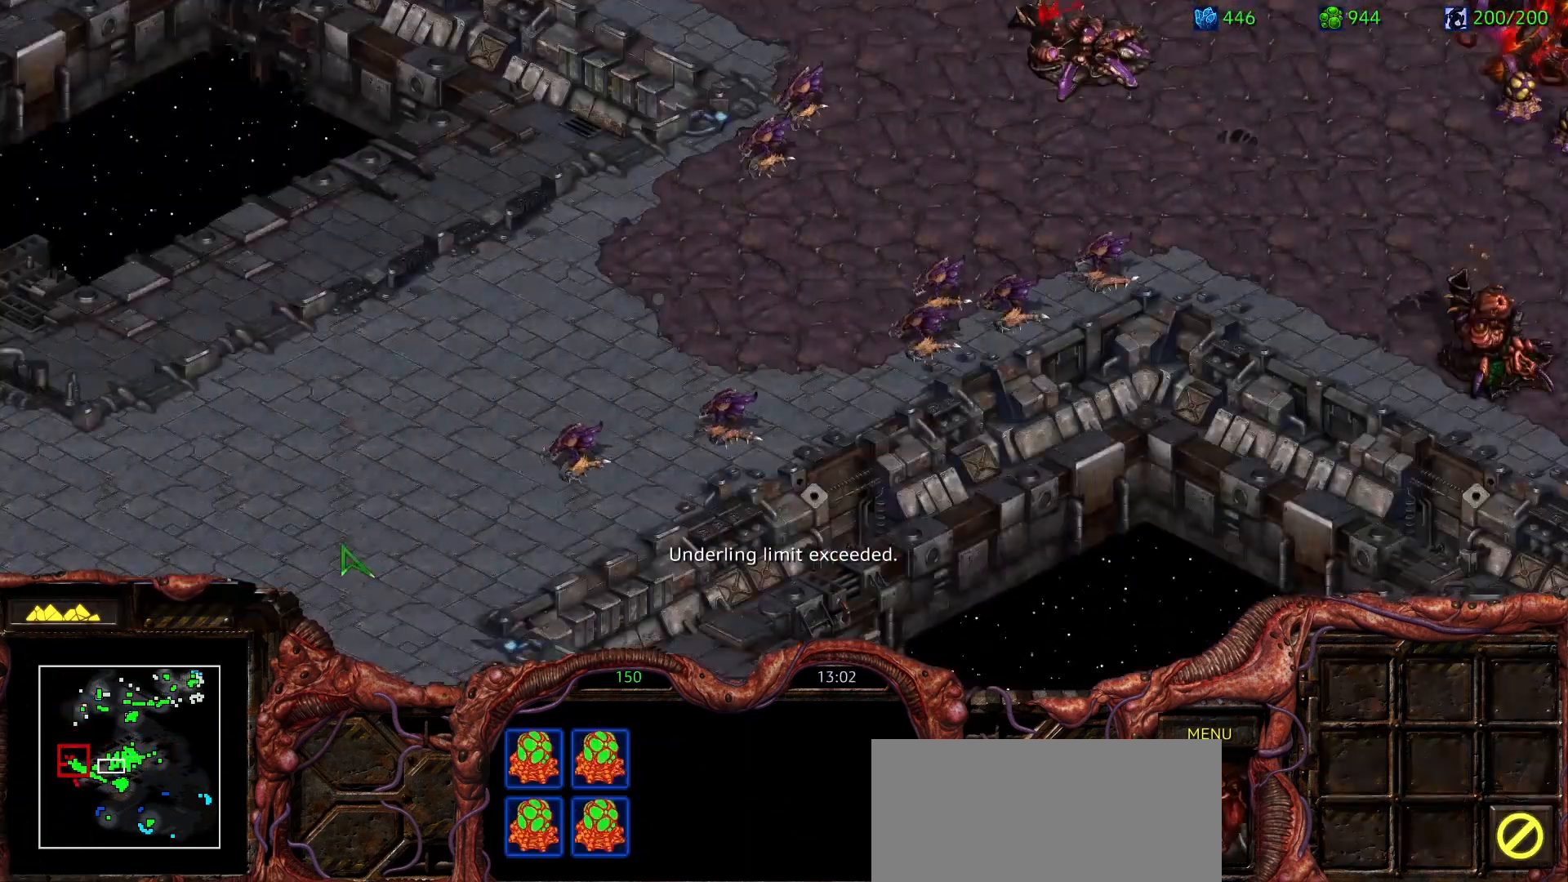
{"keys": [], "mouse": ["left"], "events": [[383, "mouse_left", "down"]]}
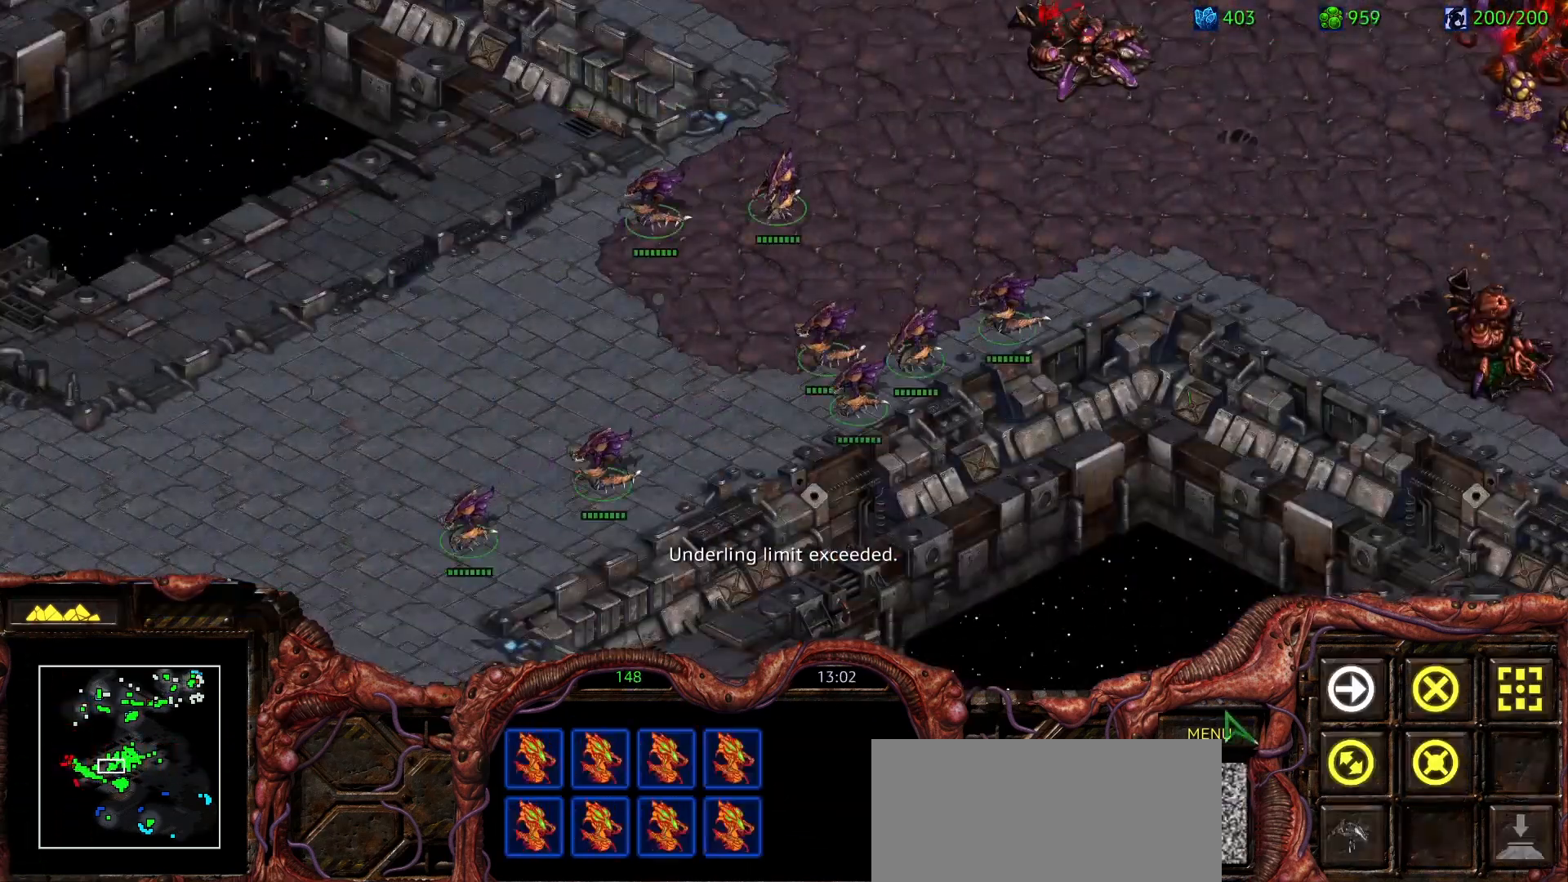
{"keys": ["a"], "mouse": [], "events": [[17, "mouse_left", "up"], [400, "a", "down"]]}
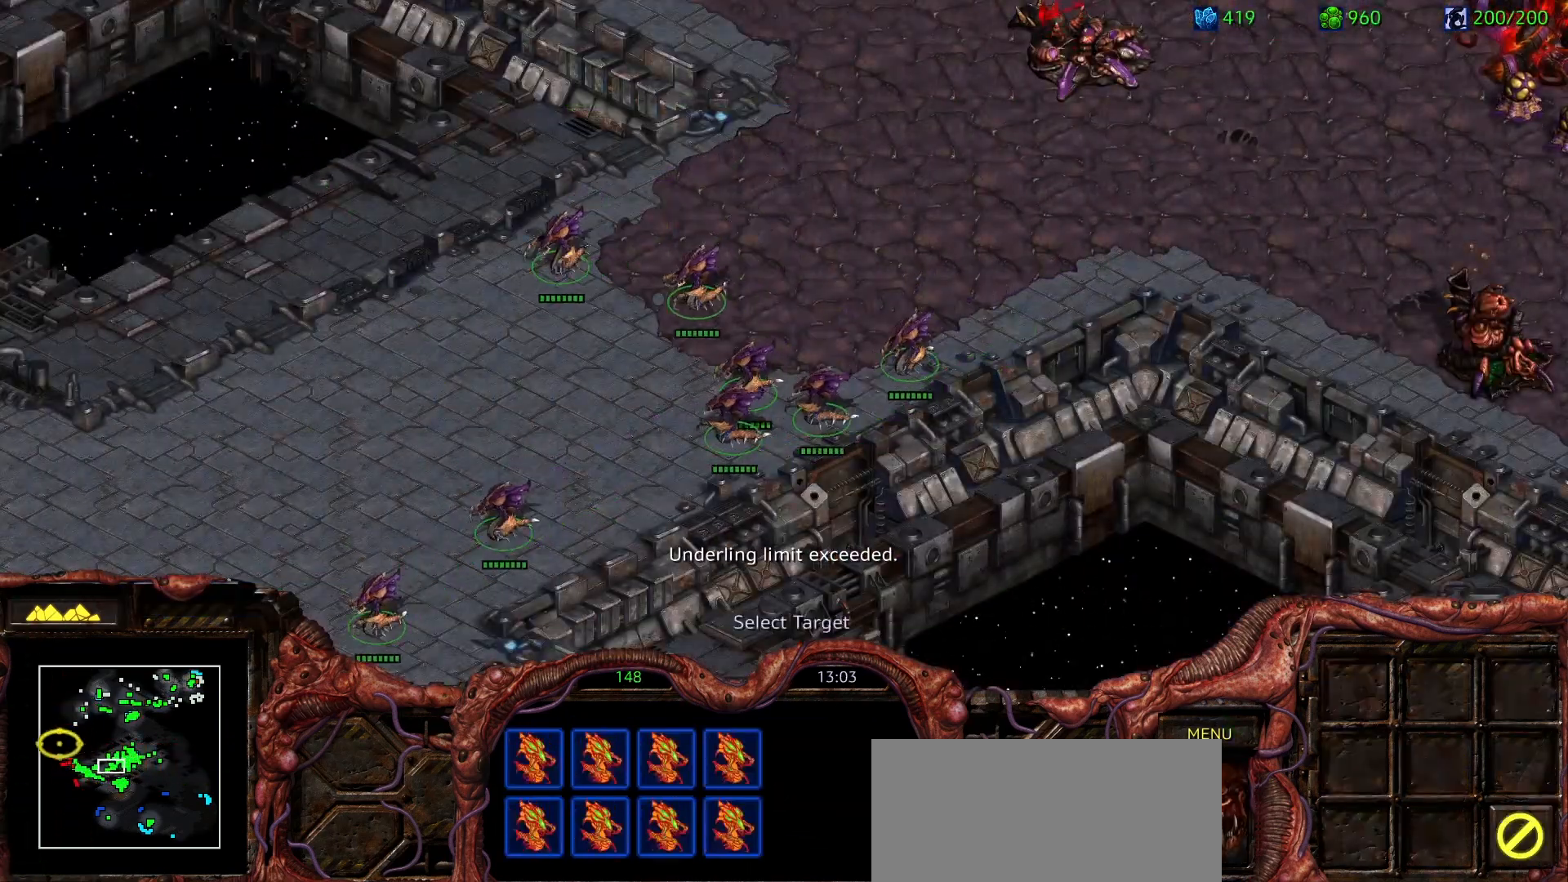
{"keys": ["2"], "mouse": []}
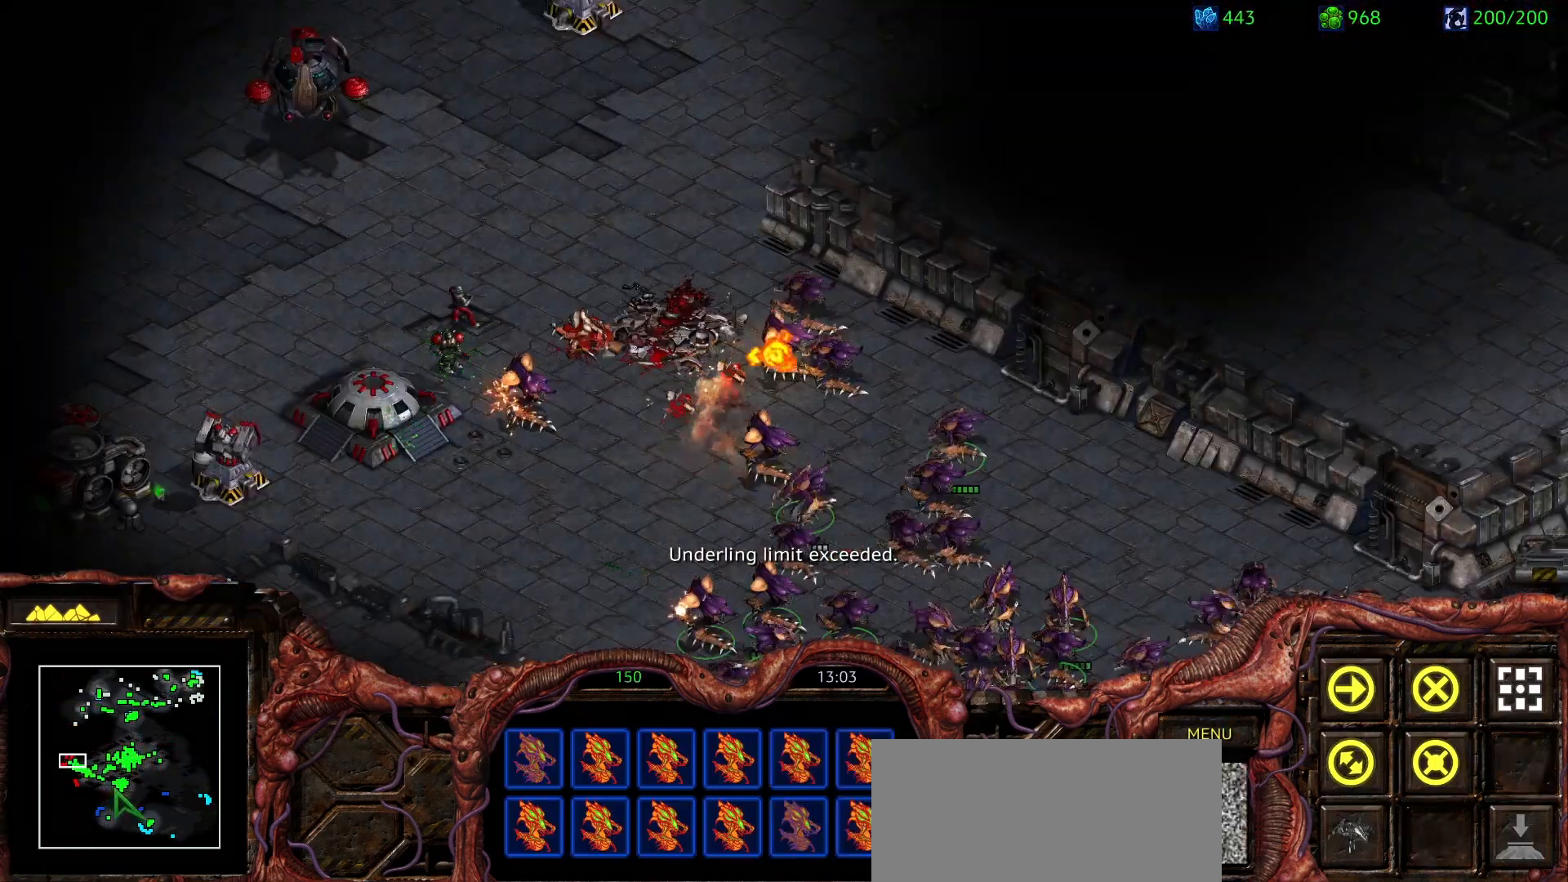
{"keys": [], "mouse": ["left"], "events": [[50, "mouse_left", "down"], [100, "2", "up"], [183, "mouse_left", "up"], [483, "mouse_left", "down"]]}
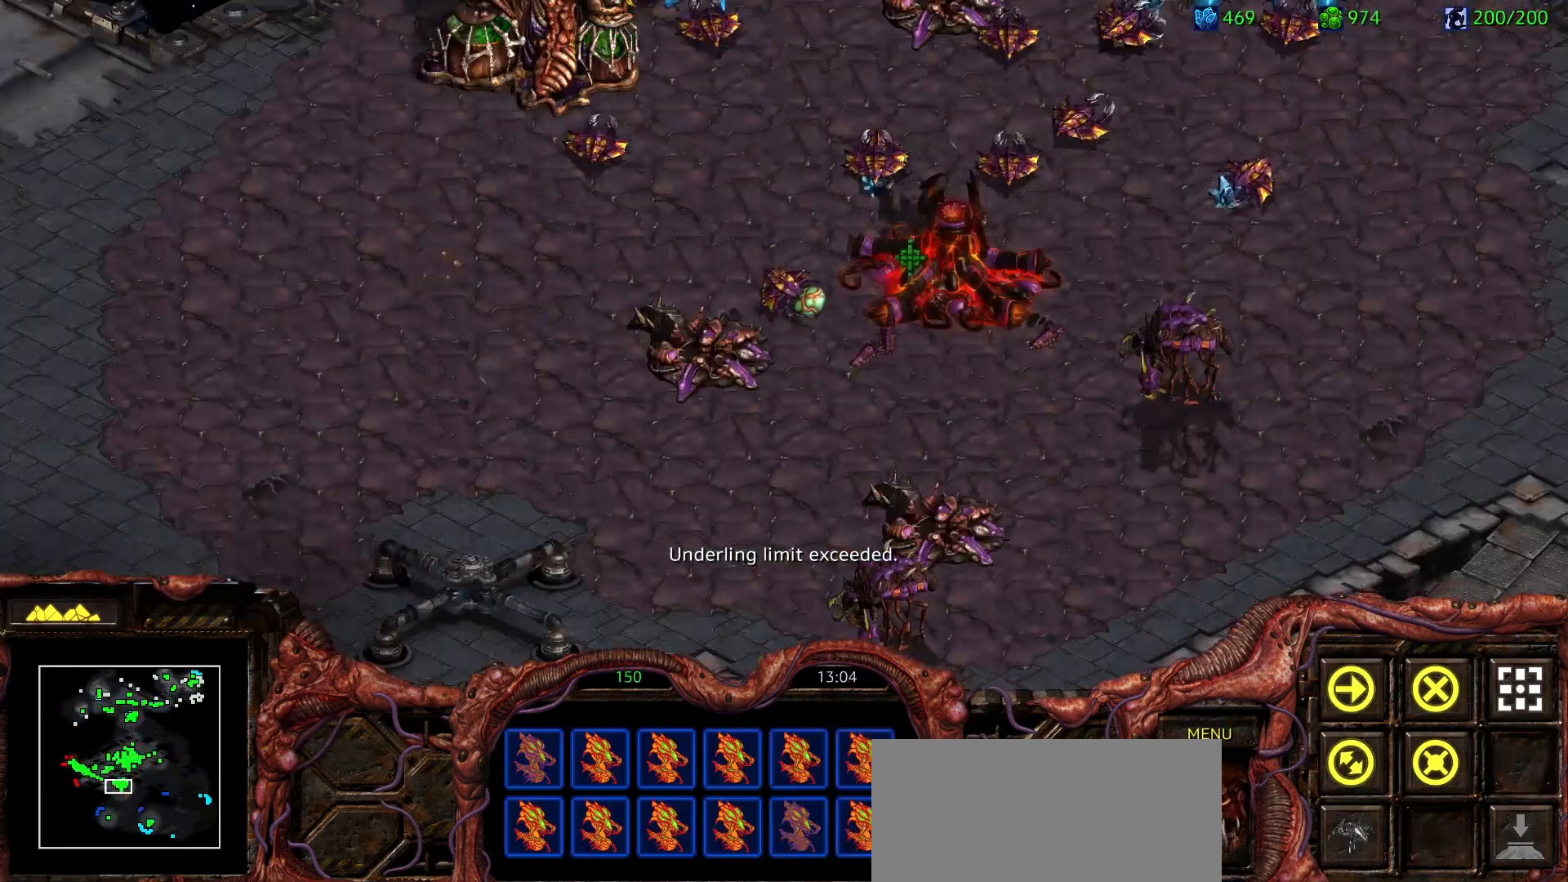
{"keys": [], "mouse": ["left"], "events": [[33, "mouse_left", "up"], [217, "s", "down"], [300, "h", "down"], [350, "s", "up"], [400, "h", "up"], [483, "mouse_left", "down"]]}
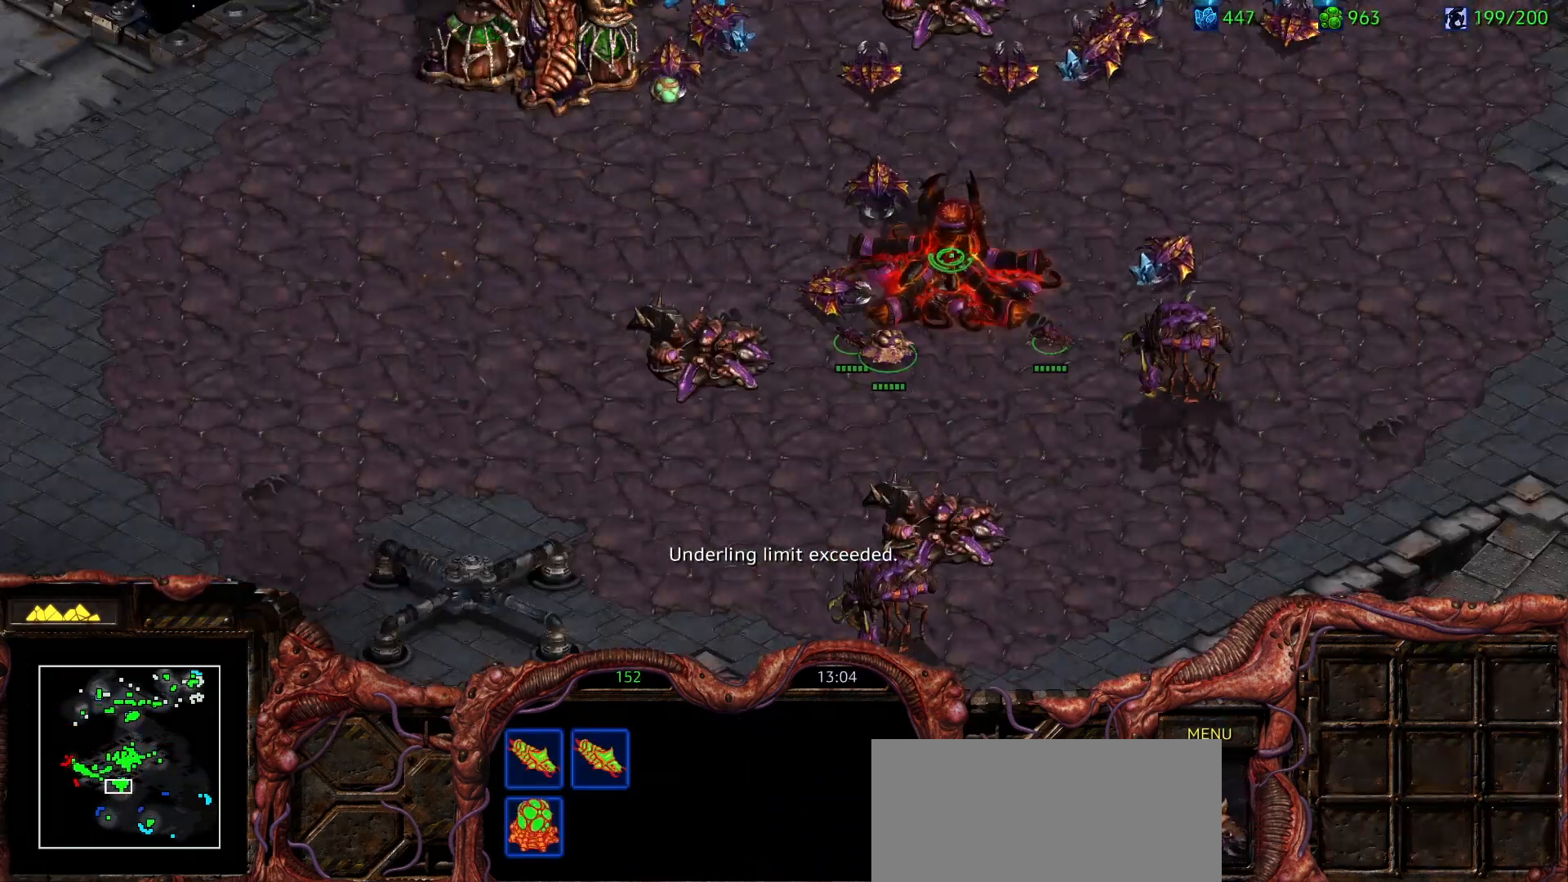
{"keys": [], "mouse": [], "events": [[33, "mouse_left", "up"]]}
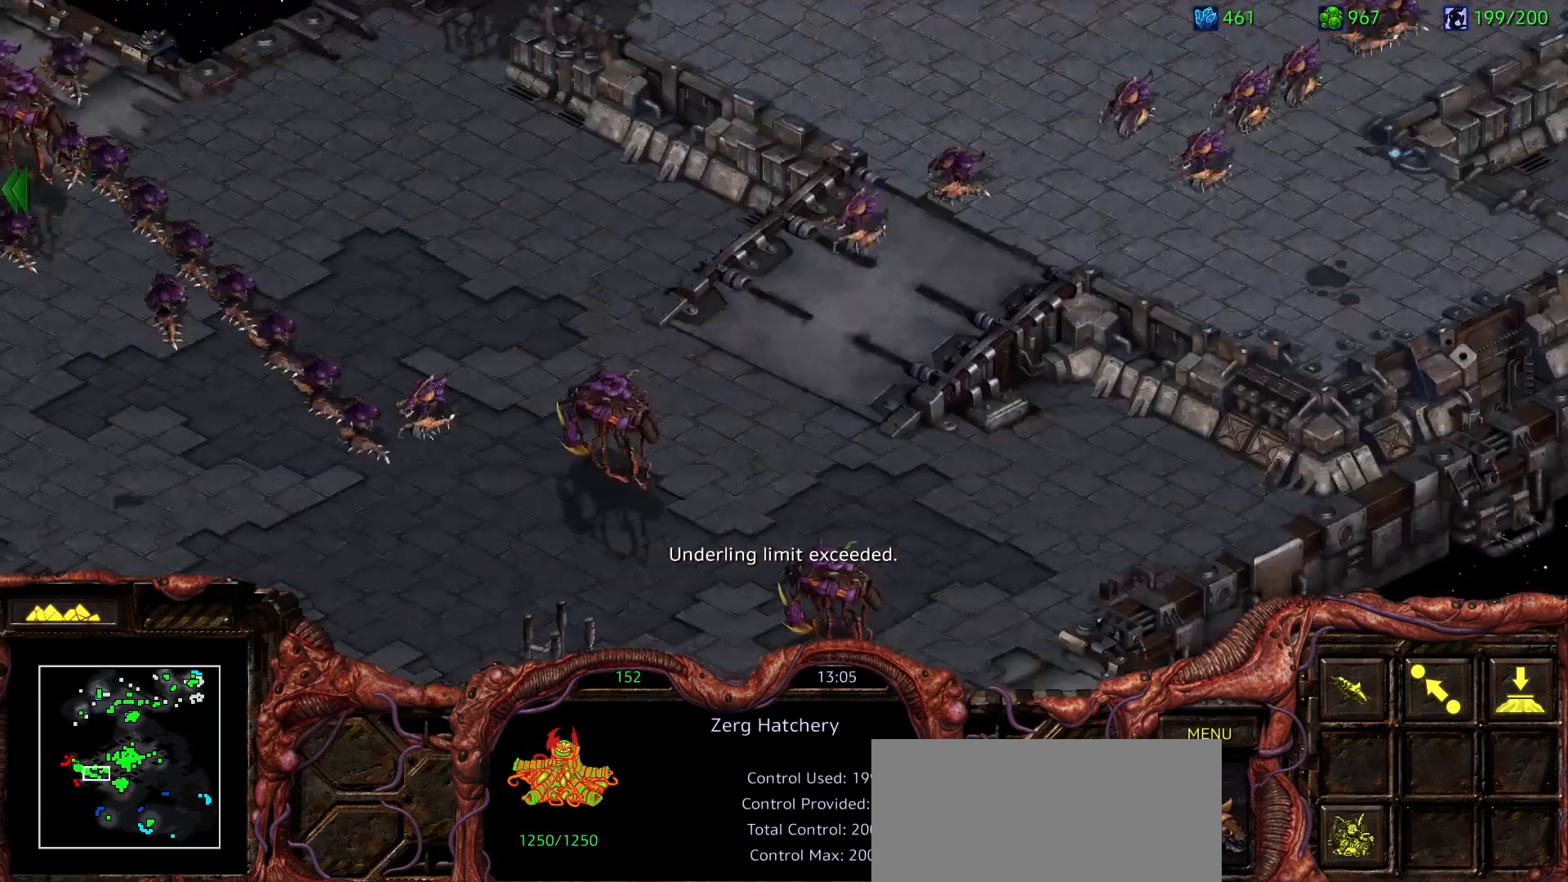
{"keys": [], "mouse": [], "events": [[283, "mouse_right", "down"], [383, "mouse_right", "up"]]}
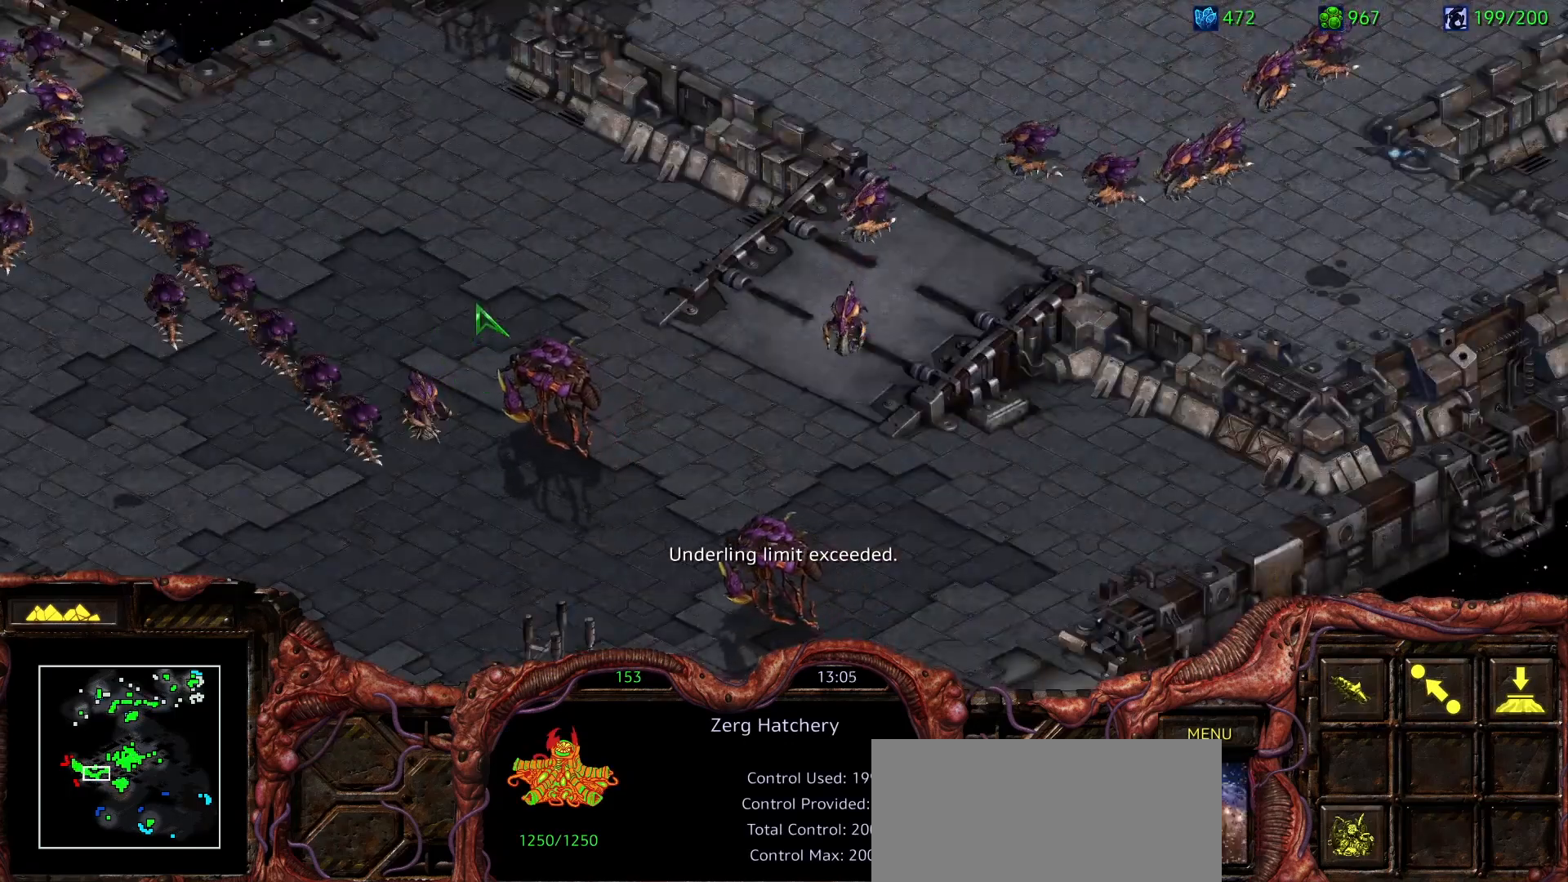
{"keys": [], "mouse": [], "events": [[67, "f4", "down"], [167, "f4", "up"]]}
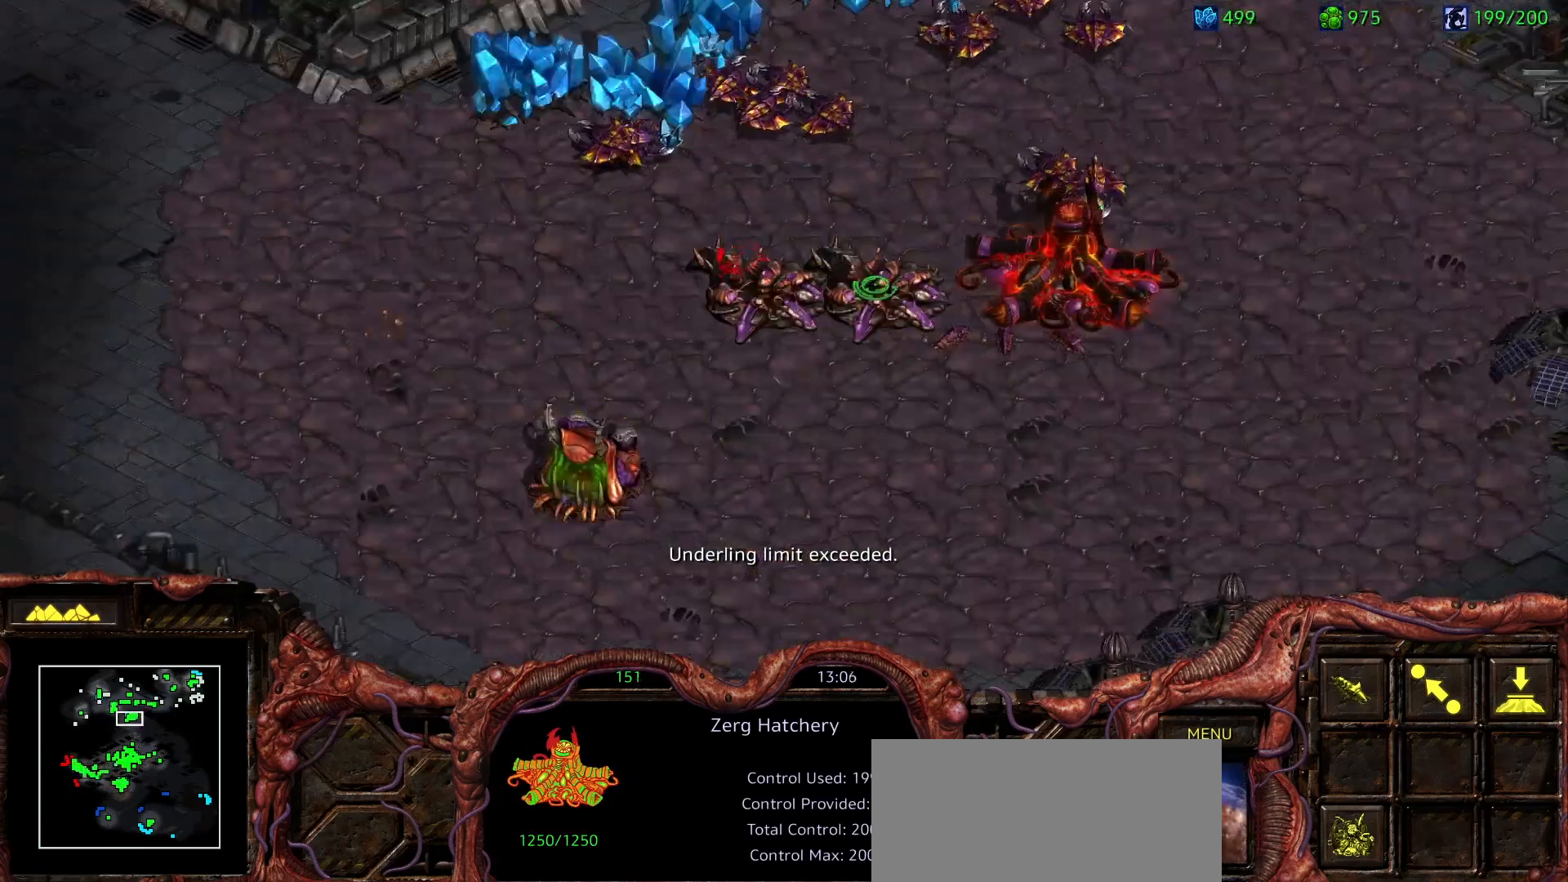
{"keys": [], "mouse": [], "events": [[83, "mouse_left", "down"], [133, "mouse_left", "up"], [267, "s", "down"], [317, "h", "down"], [367, "s", "up"], [417, "h", "up"]]}
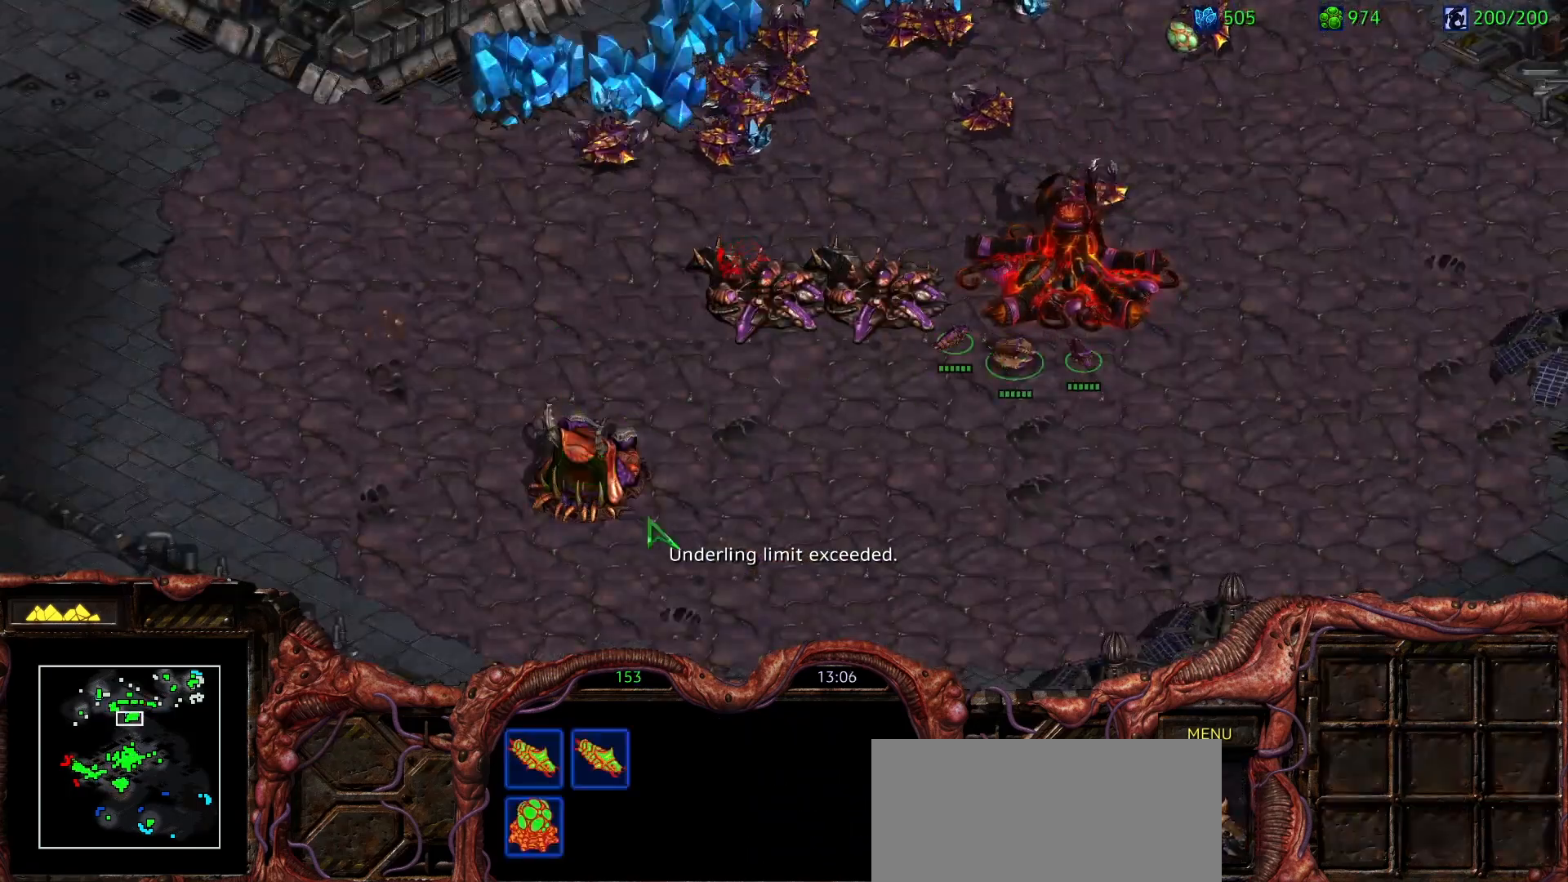
{"keys": ["2"], "mouse": ["left"]}
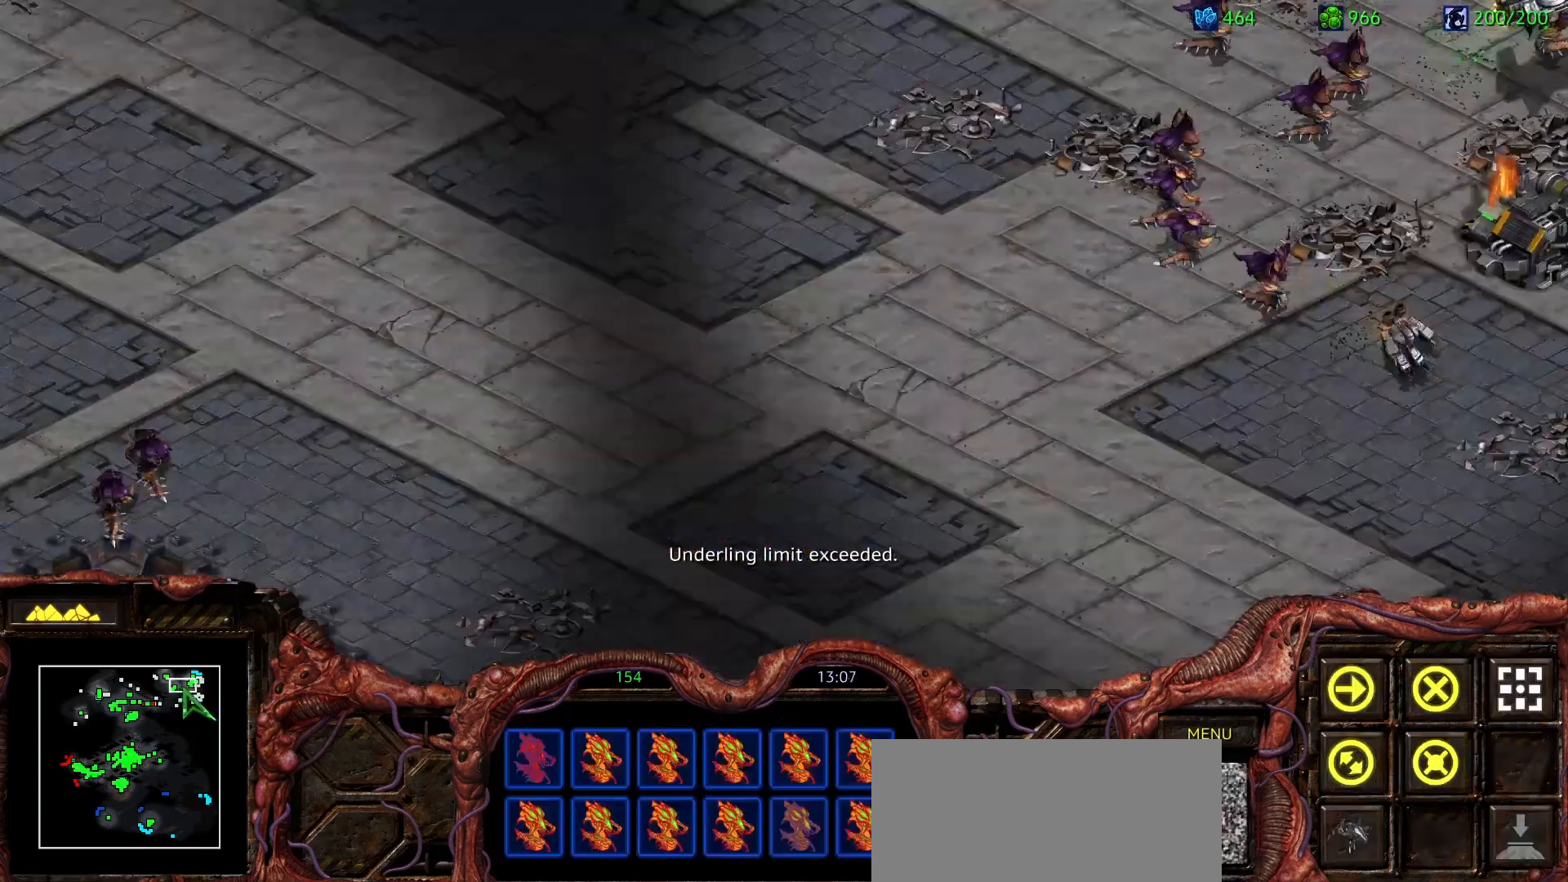
{"keys": [], "mouse": ["left"], "events": [[17, "2", "up"], [167, "mouse_left", "up"], [450, "mouse_left", "down"]]}
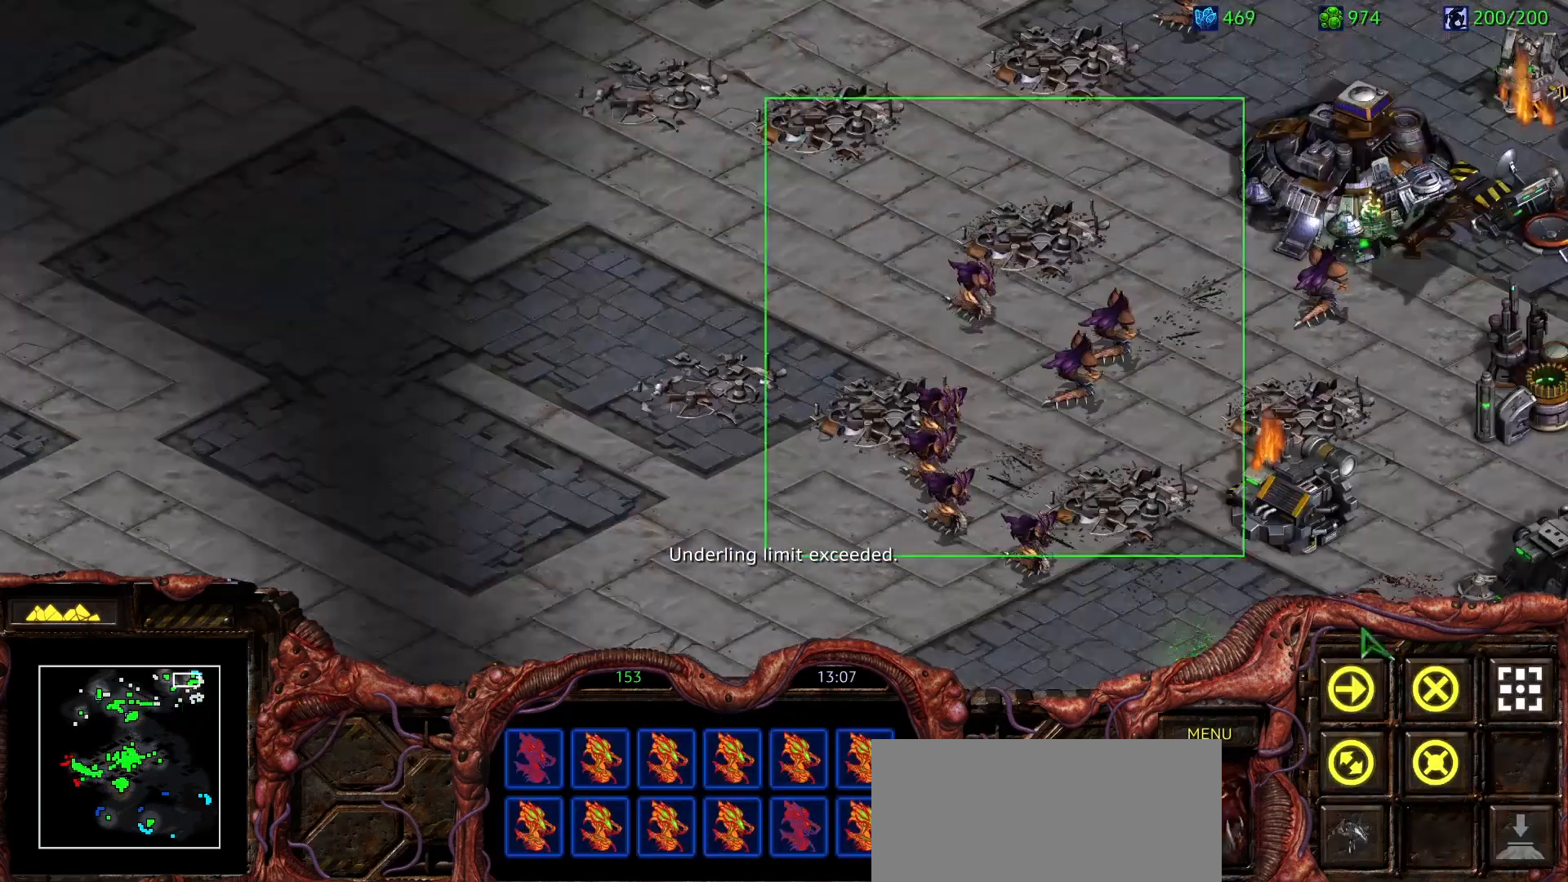
{"keys": [], "mouse": [], "events": [[83, "mouse_left", "up"]]}
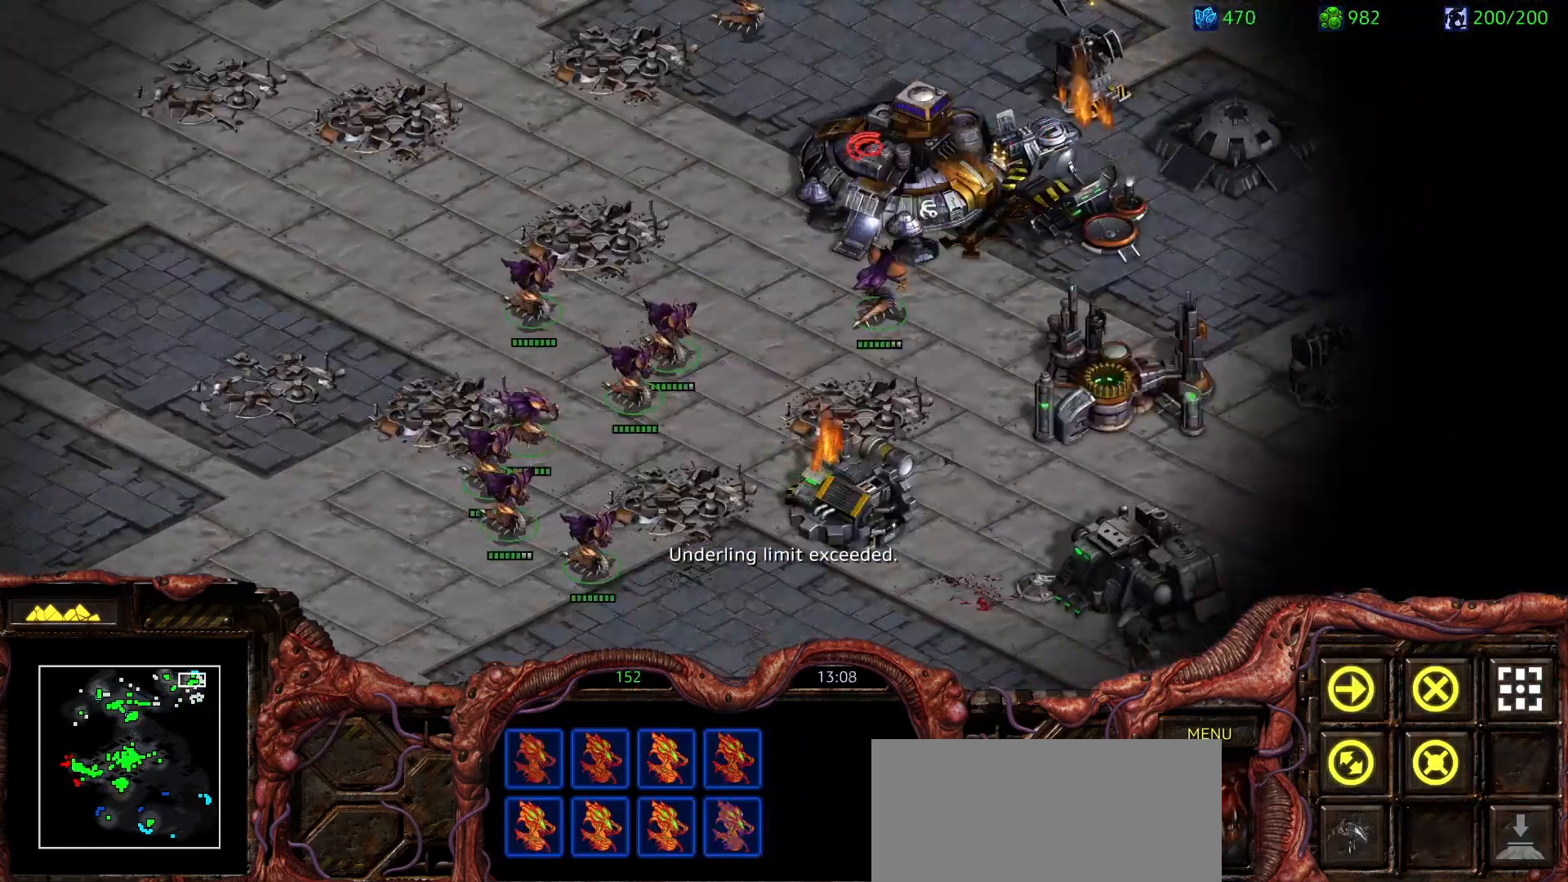
{"keys": [], "mouse": [], "events": [[233, "mouse_right", "down"], [333, "mouse_right", "up"]]}
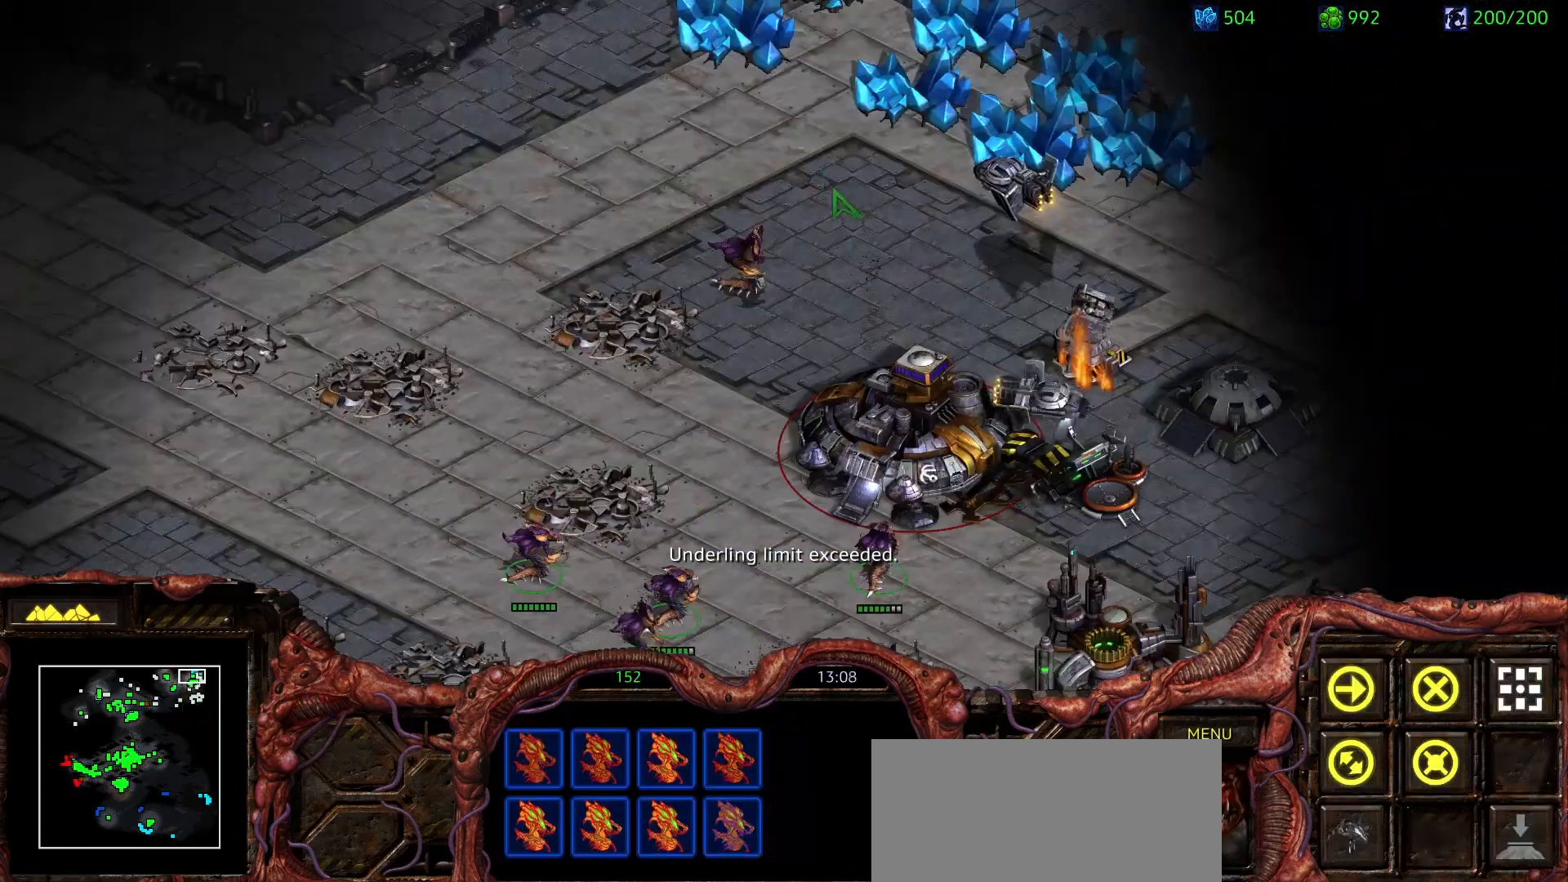
{"keys": [], "mouse": []}
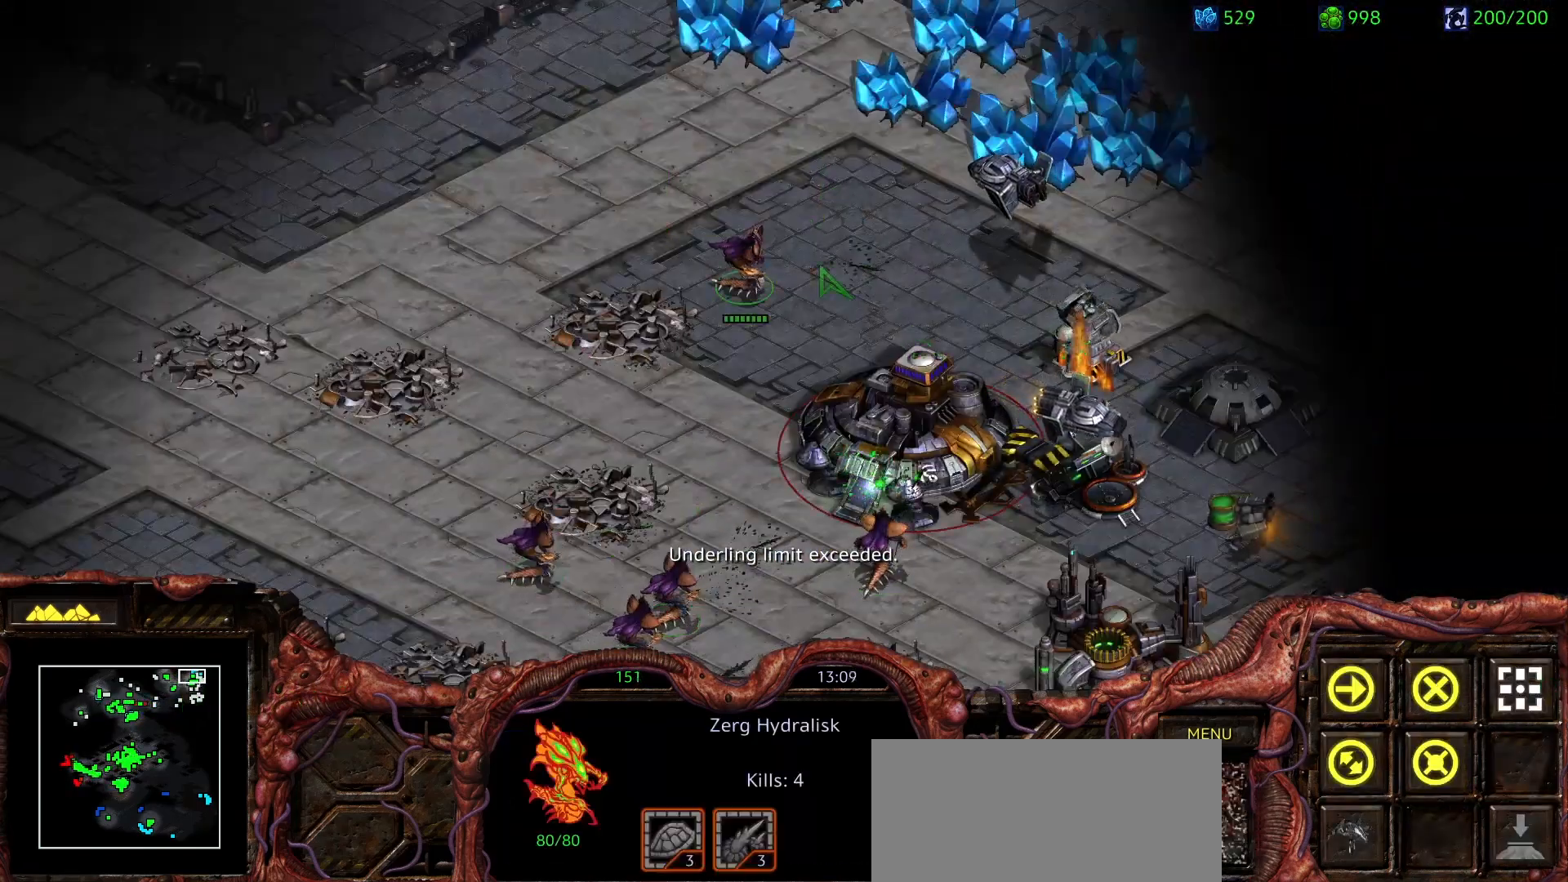
{"keys": [], "mouse": [], "events": [[233, "mouse_left", "down"], [367, "mouse_left", "up"]]}
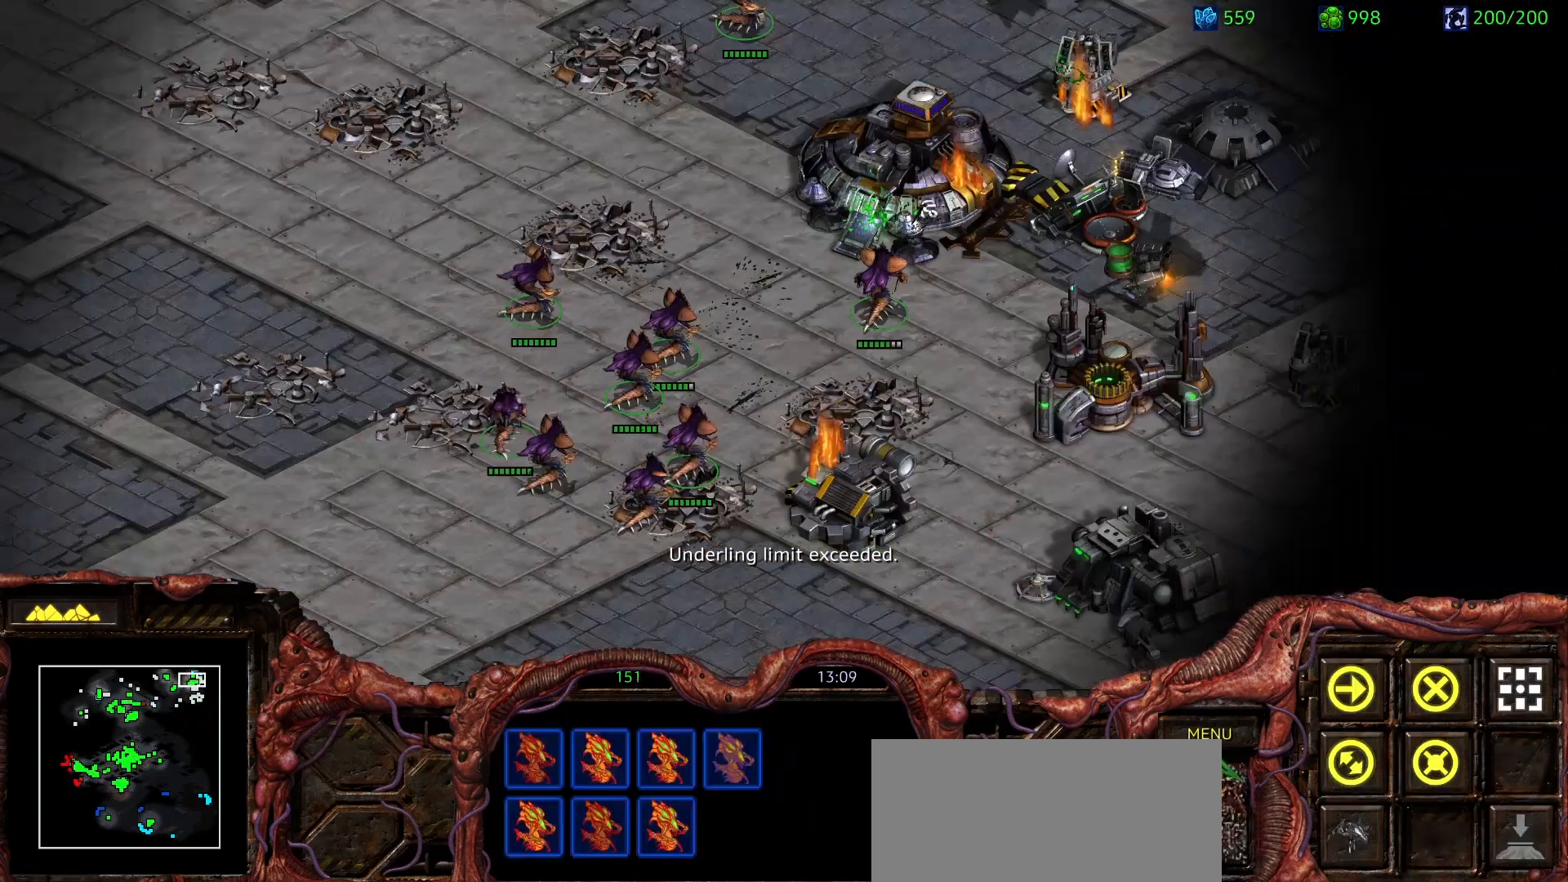
{"keys": [], "mouse": [], "events": [[333, "mouse_right", "down"], [433, "mouse_right", "up"]]}